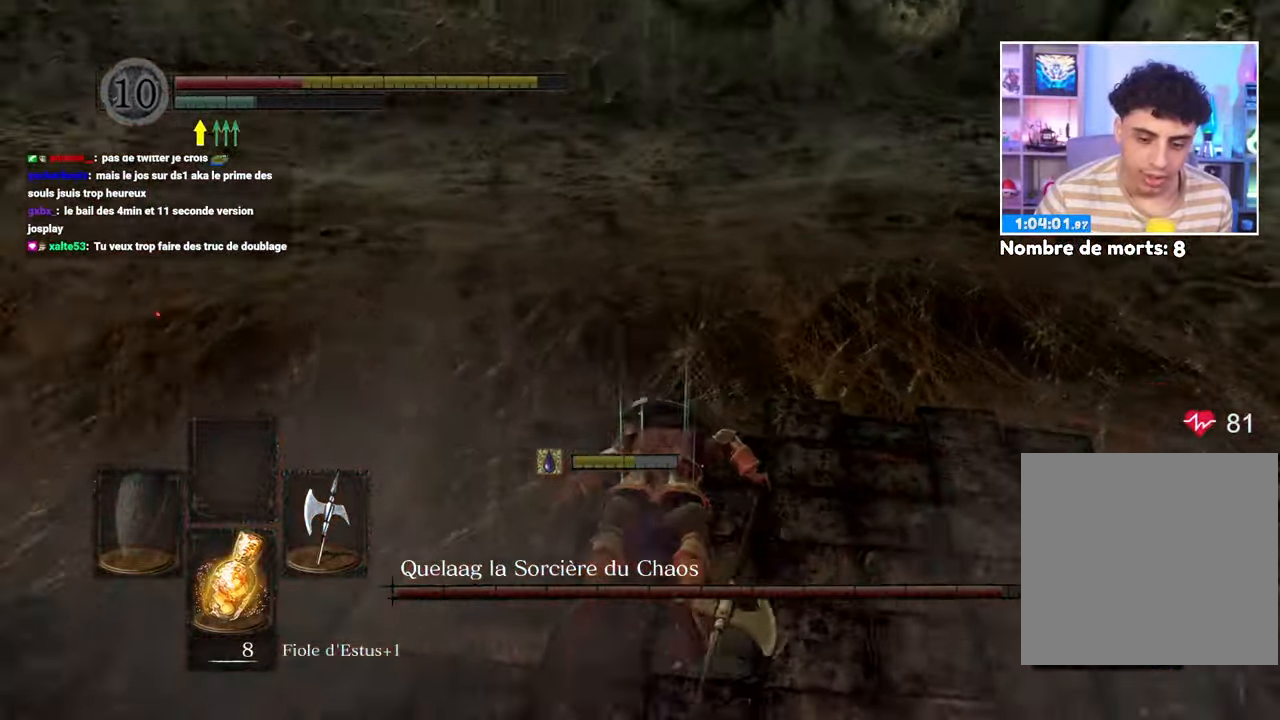
Gameplay with a controller (Xbox layout); each line is a JSON object with the inputs held at the frame after it (dt_ms = milliseconds from this image to that frame). "button_events" lists button changes between this image and that frame as [ms after this image, input, new state], when the widget could be followed in between (sticks are given only as held states). Not read: L3 R3.
{"dt_ms": 500, "buttons": ["B"], "left_stick": "down", "right_stick": "center", "button_events": [[17, "B", "up"], [317, "B", "down"], [433, "B", "up"], [500, "B", "down"]]}
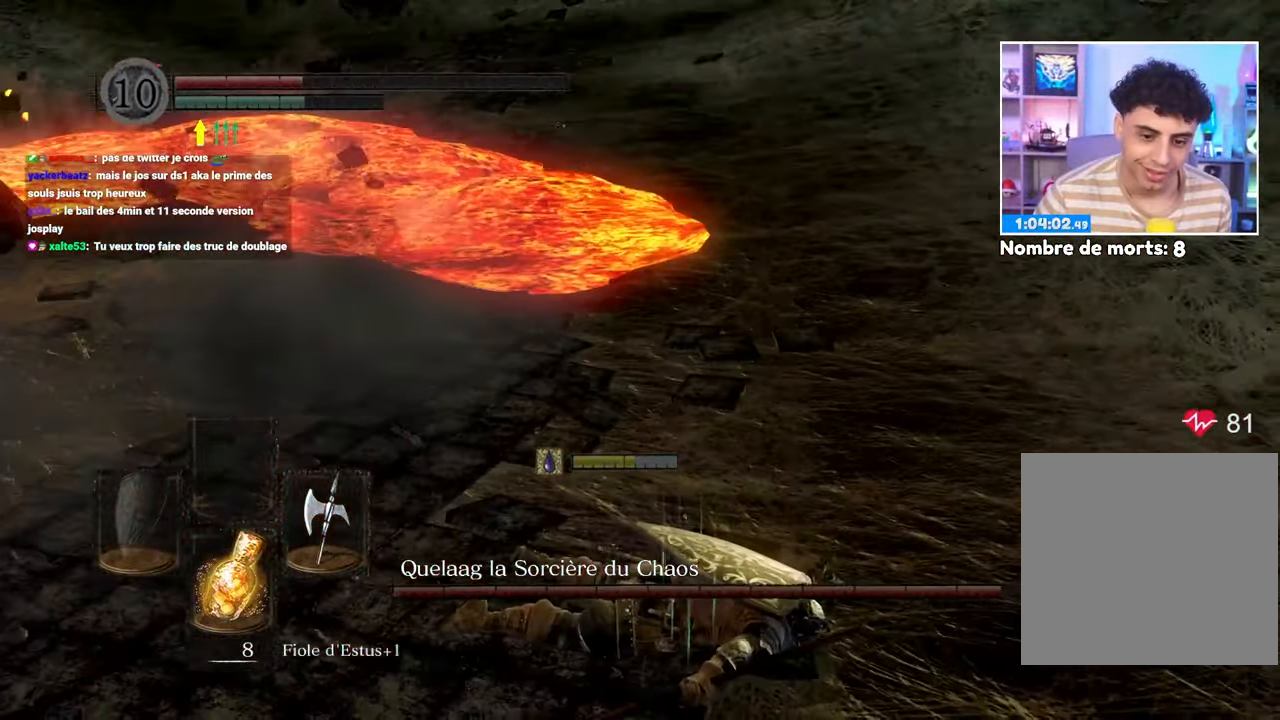
{"dt_ms": 500, "buttons": [], "left_stick": "down", "right_stick": "center"}
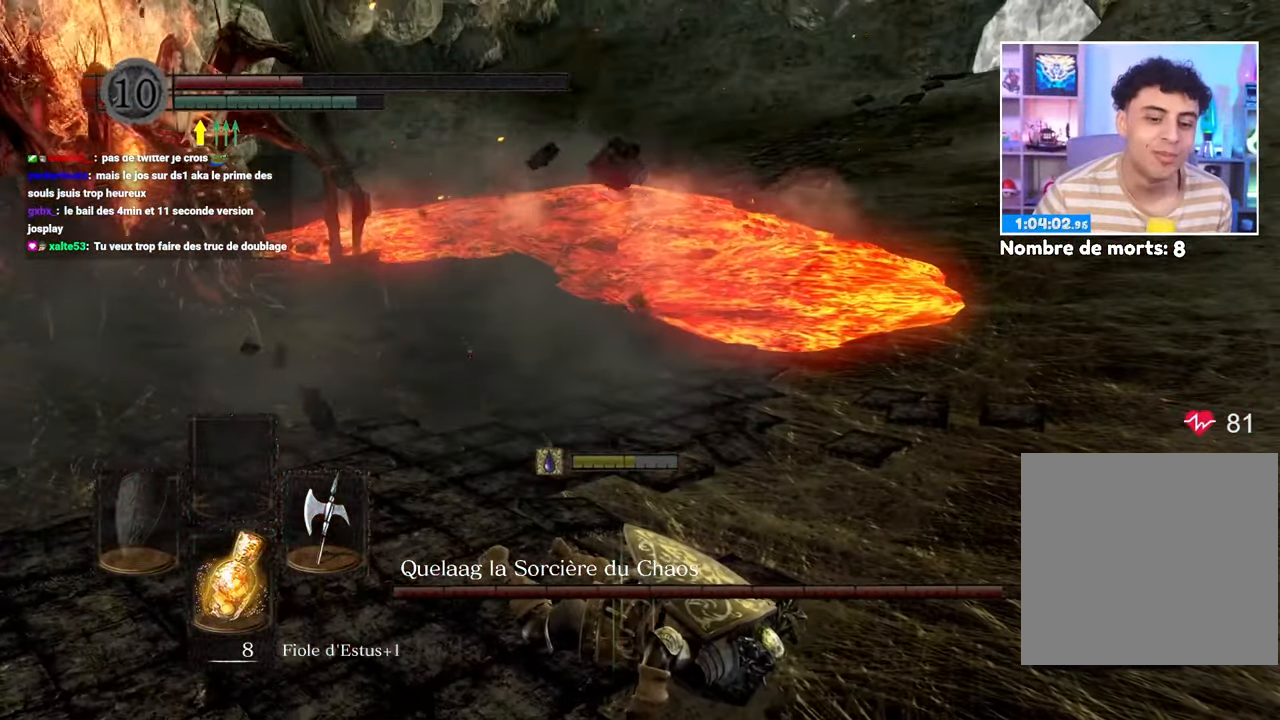
{"dt_ms": 1000, "buttons": [], "left_stick": "down", "right_stick": "center"}
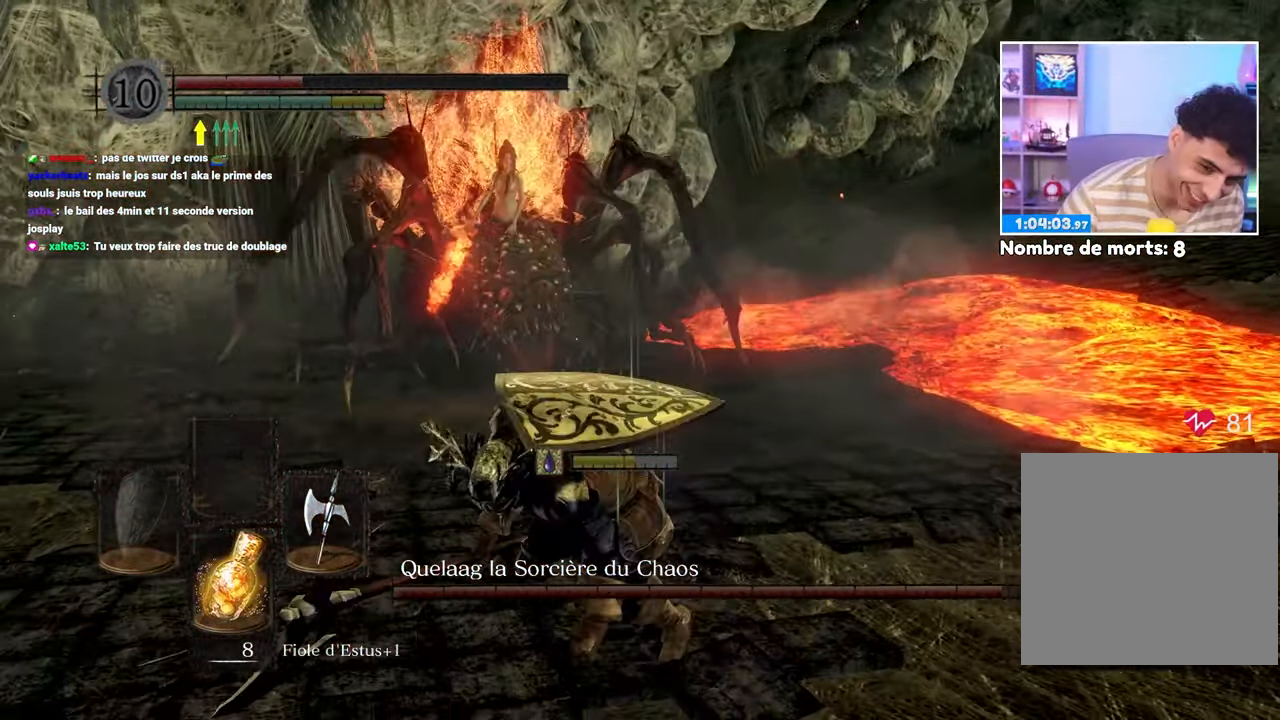
{"dt_ms": 500, "buttons": [], "left_stick": "down-left", "right_stick": "center"}
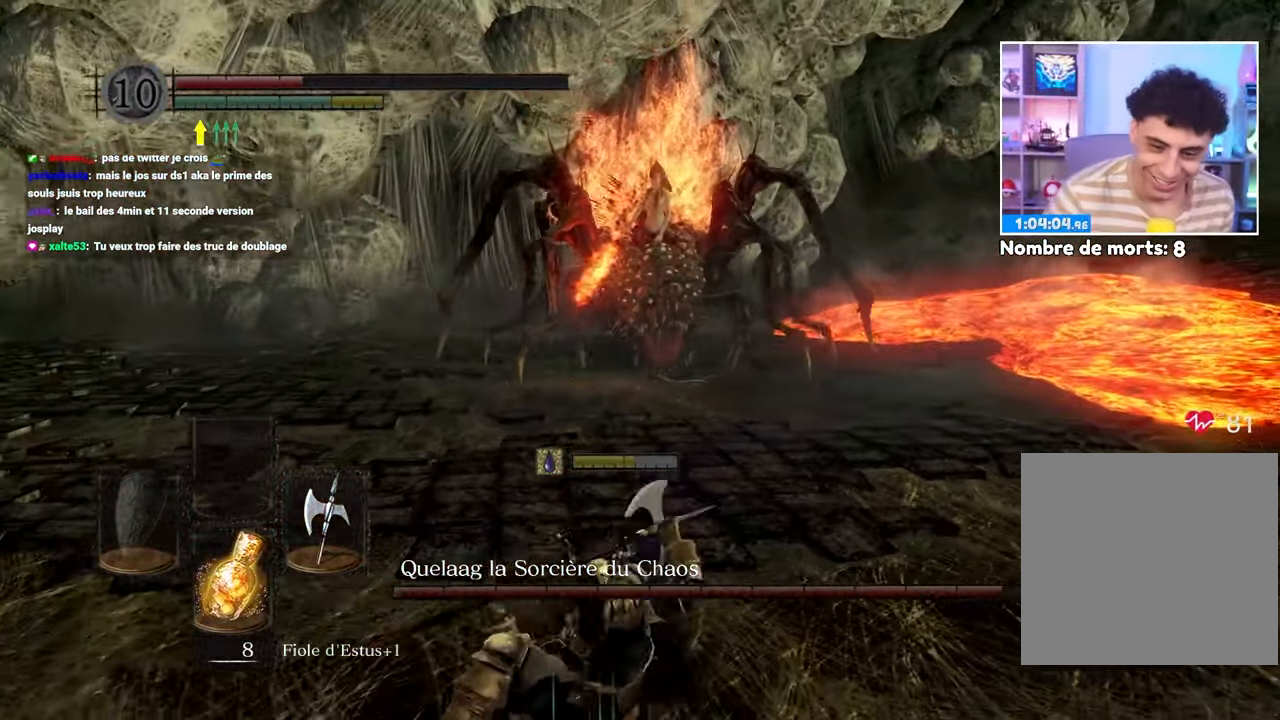
{"dt_ms": 500, "buttons": [], "left_stick": "down-left", "right_stick": "center"}
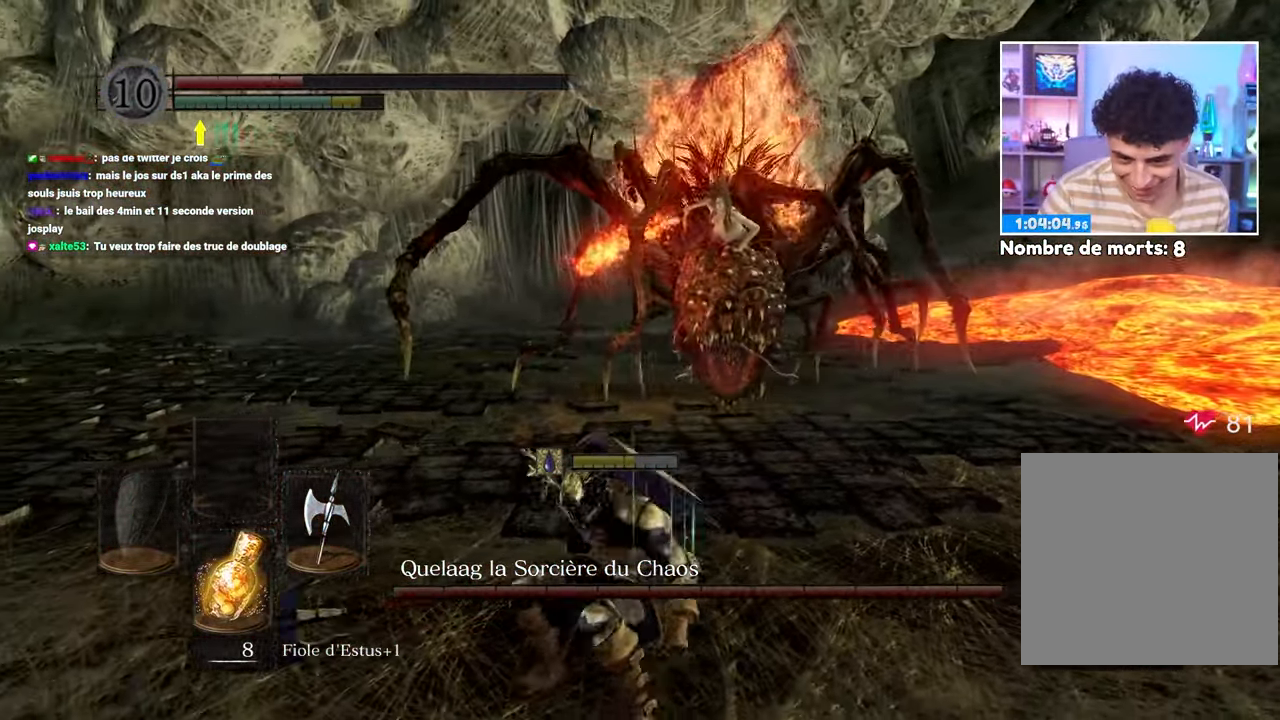
{"dt_ms": 1000, "buttons": [], "left_stick": "up", "right_stick": "center"}
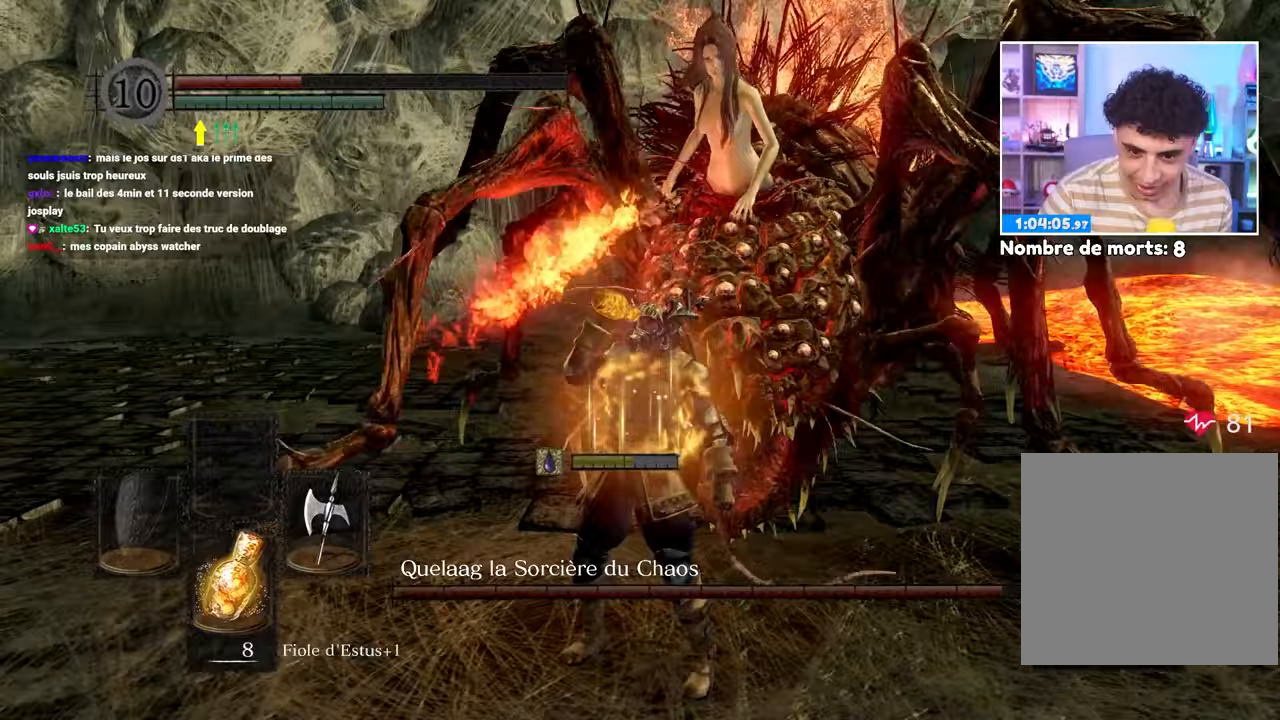
{"dt_ms": 500, "buttons": ["B"], "left_stick": "up", "right_stick": "center"}
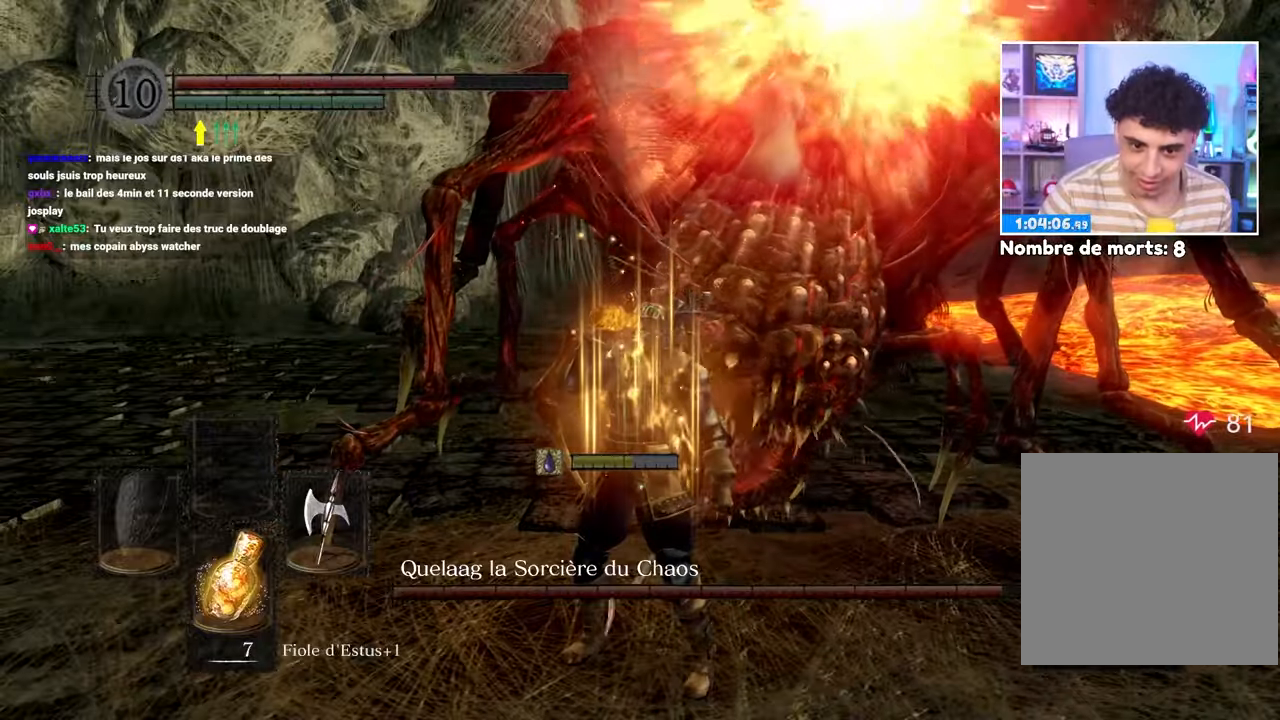
{"dt_ms": 1000, "buttons": ["B"], "left_stick": "up", "right_stick": "center"}
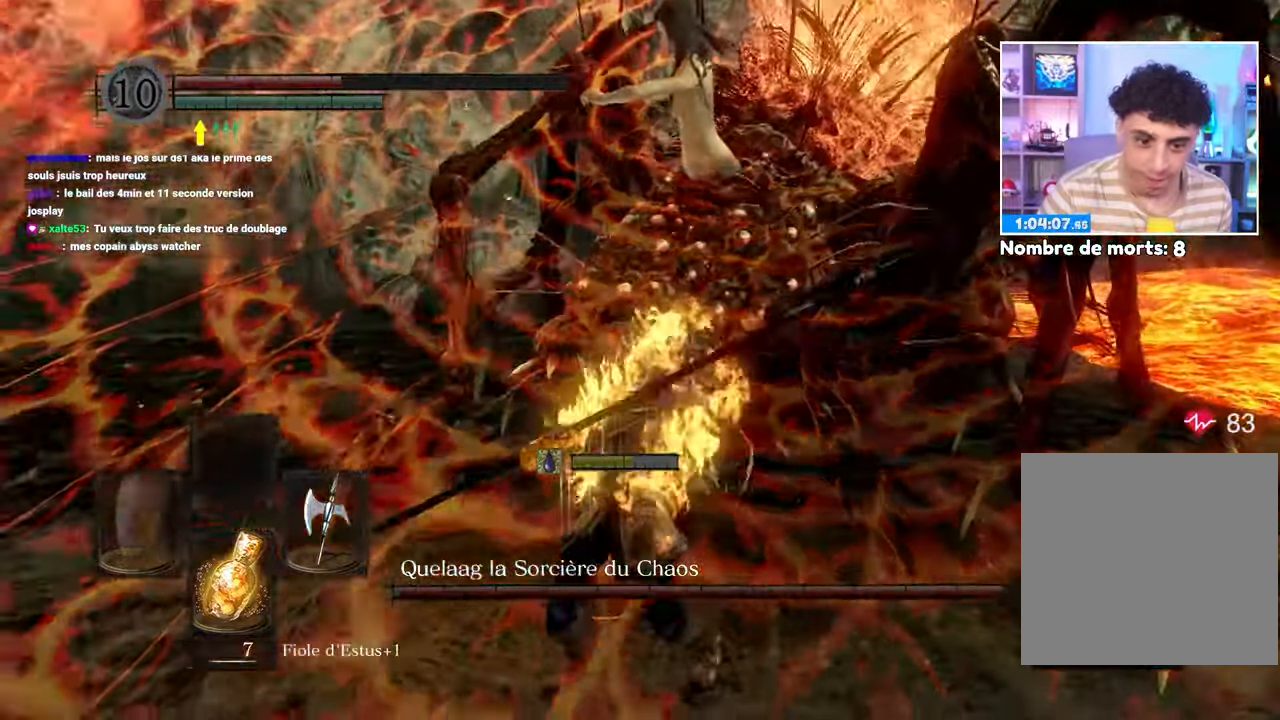
{"dt_ms": 500, "buttons": ["B"], "left_stick": "up", "right_stick": "center", "button_events": [[67, "B", "up"], [150, "B", "down"], [250, "B", "up"], [300, "B", "down"], [383, "B", "up"], [467, "B", "down"]]}
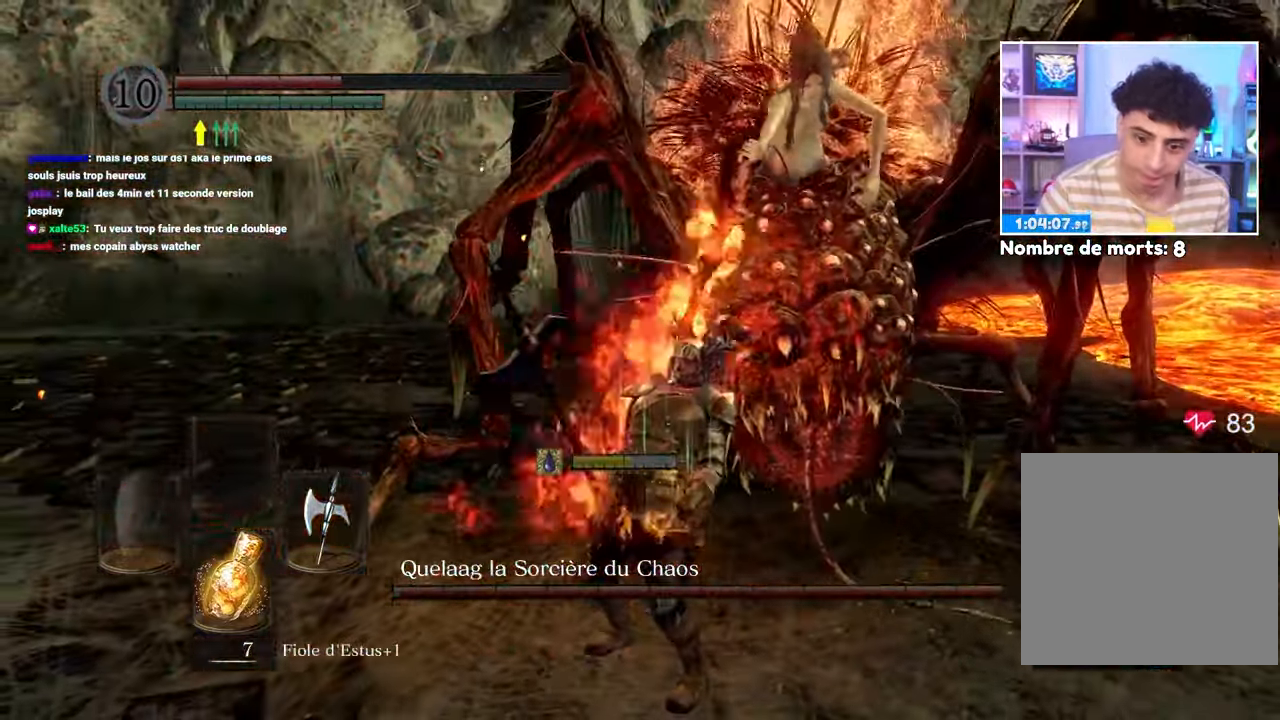
{"dt_ms": 500, "buttons": [], "left_stick": "up", "right_stick": "center", "button_events": [[67, "B", "up"], [233, "B", "down"], [333, "B", "up"]]}
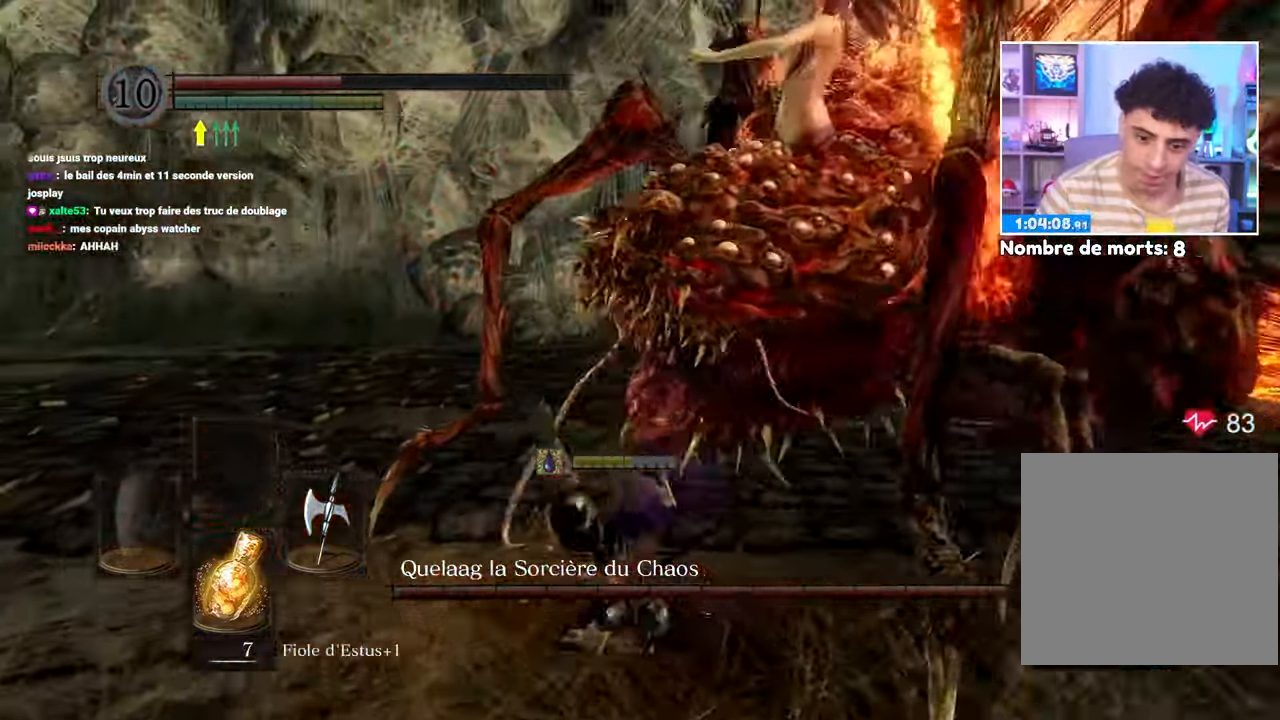
{"dt_ms": 1000, "buttons": [], "left_stick": "up", "right_stick": "down-right"}
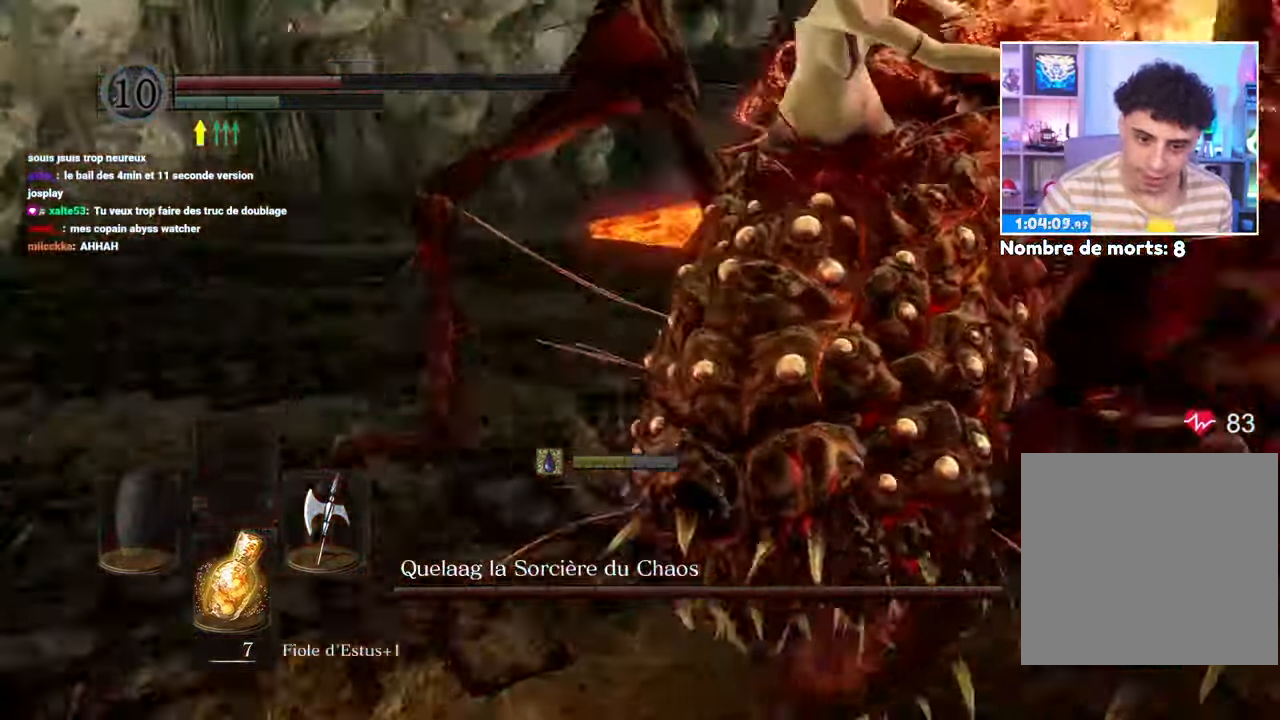
{"dt_ms": 500, "buttons": [], "left_stick": "up", "right_stick": "right", "button_events": []}
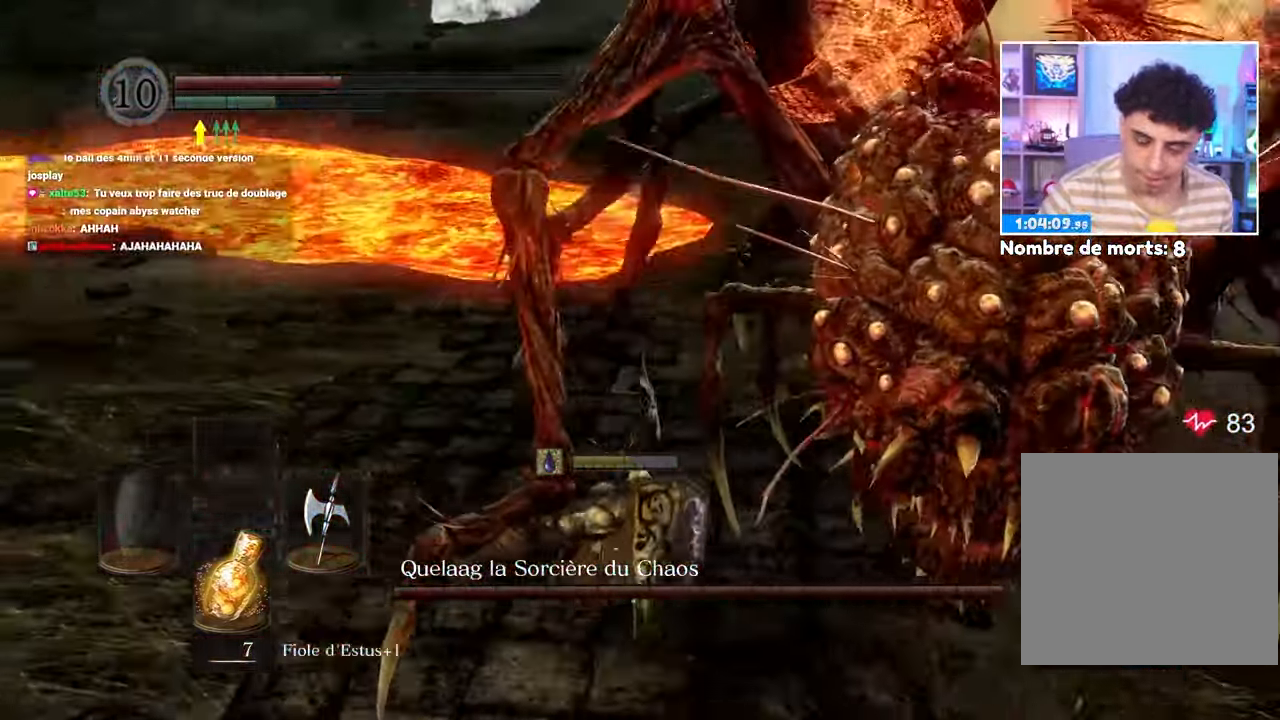
{"dt_ms": 500, "buttons": [], "left_stick": "up", "right_stick": "center", "button_events": [[350, "B", "down"], [450, "B", "up"]]}